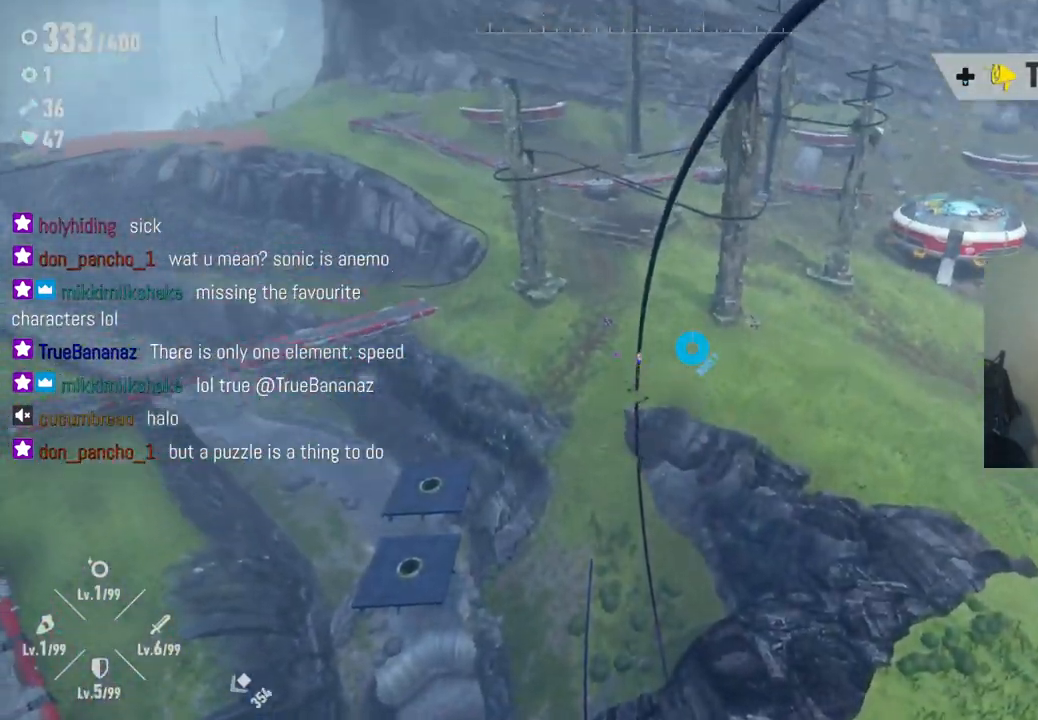
Gameplay with a controller (Xbox layout); each line is a JSON object with the inputs held at the frame after it. "events" lists button and stick changes between this image and that frame as [ms after this image, input, new state], when the widget could be followed in between. Not read: L3 R3.
{"buttons": ["R2"], "left_stick": "up", "right_stick": "center", "events": []}
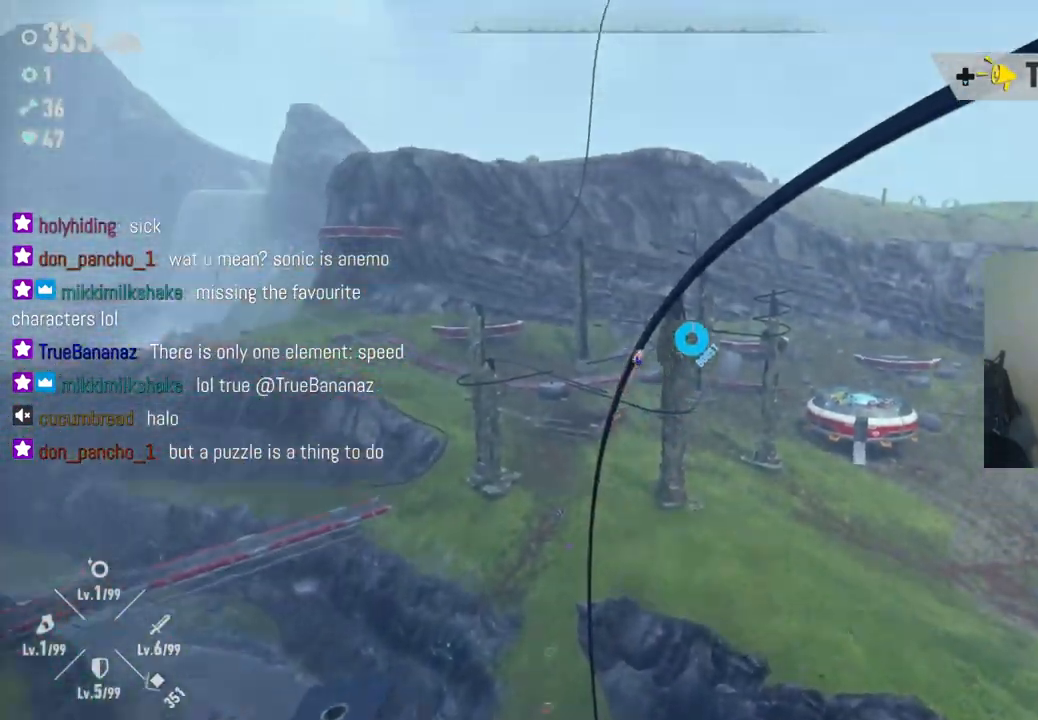
{"buttons": ["R2"], "left_stick": "center", "right_stick": "center", "events": [[383, "left_stick", "center"]]}
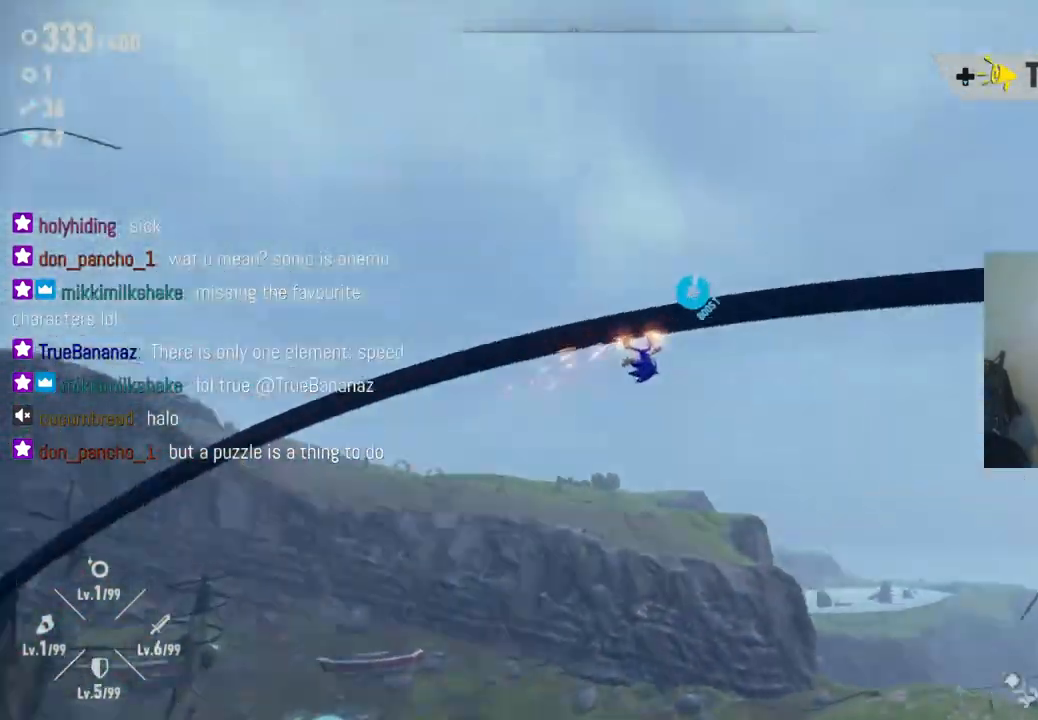
{"buttons": ["R2"], "left_stick": "center", "right_stick": "center", "events": []}
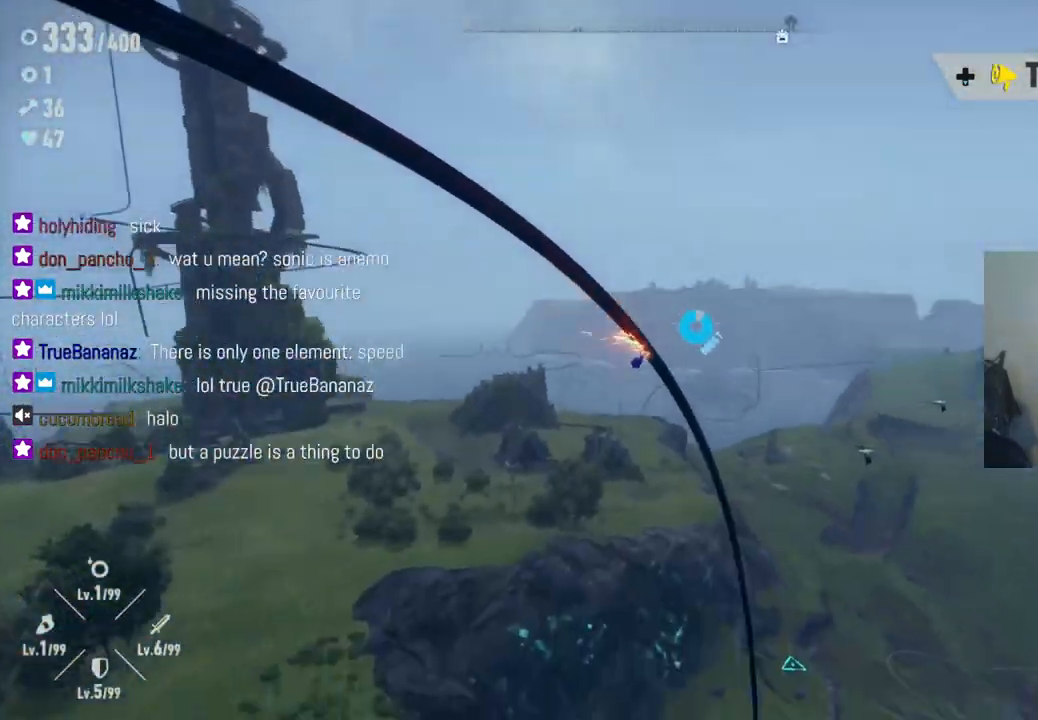
{"buttons": ["R2"], "left_stick": "center", "right_stick": "center", "events": []}
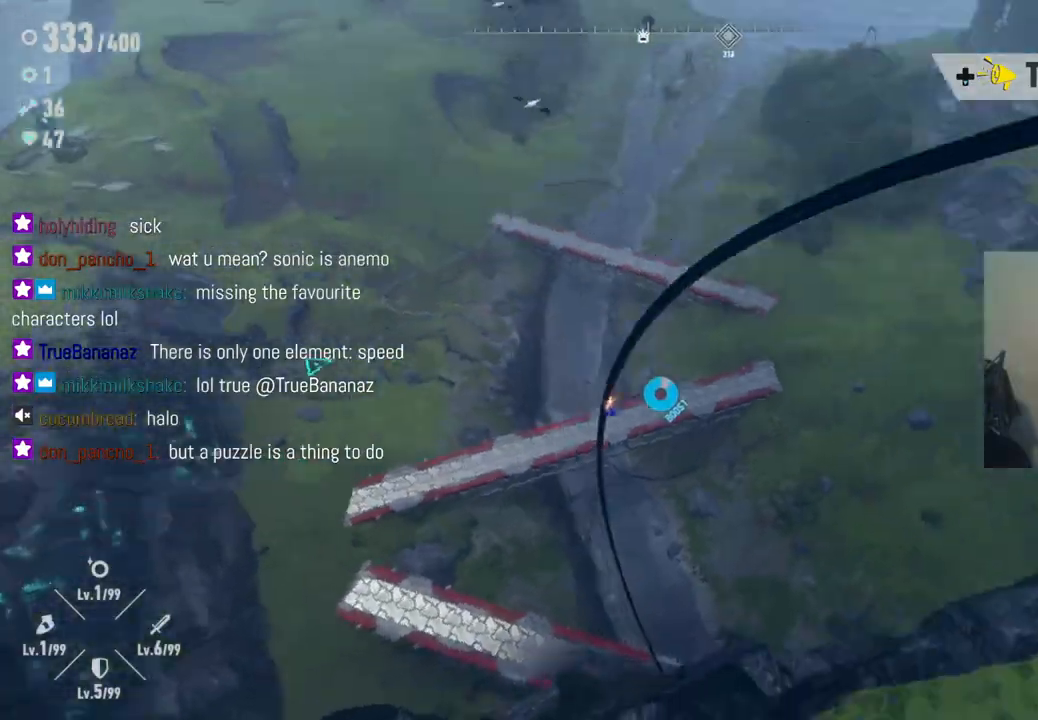
{"buttons": ["R2"], "left_stick": "center", "right_stick": "center", "events": []}
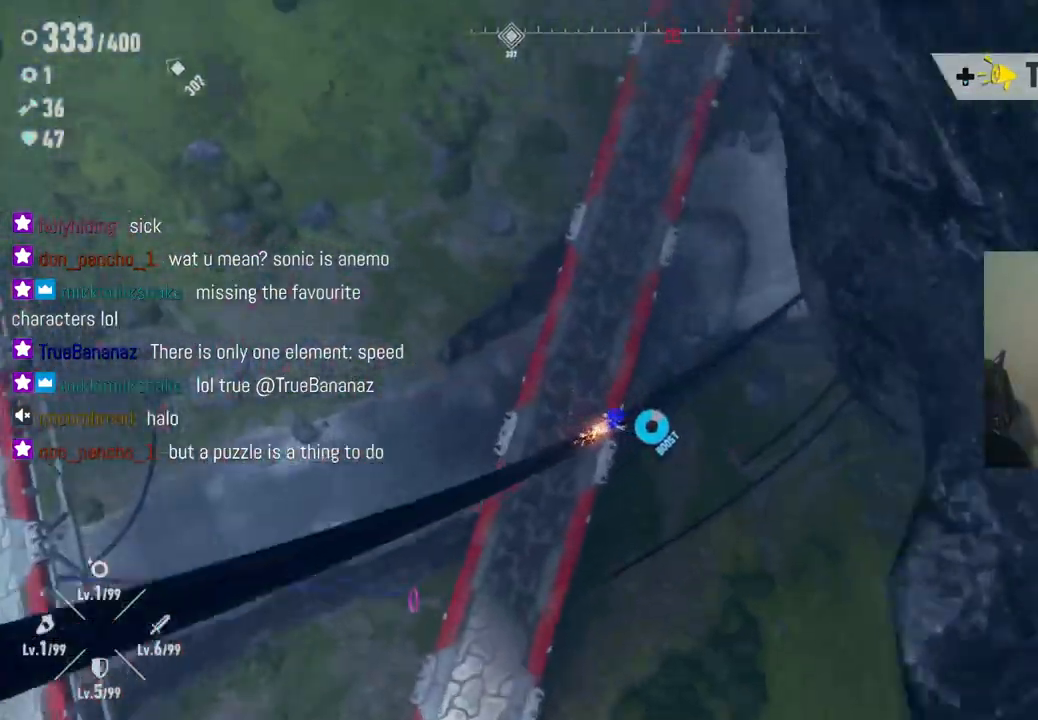
{"buttons": ["R2"], "left_stick": "center", "right_stick": "center", "events": []}
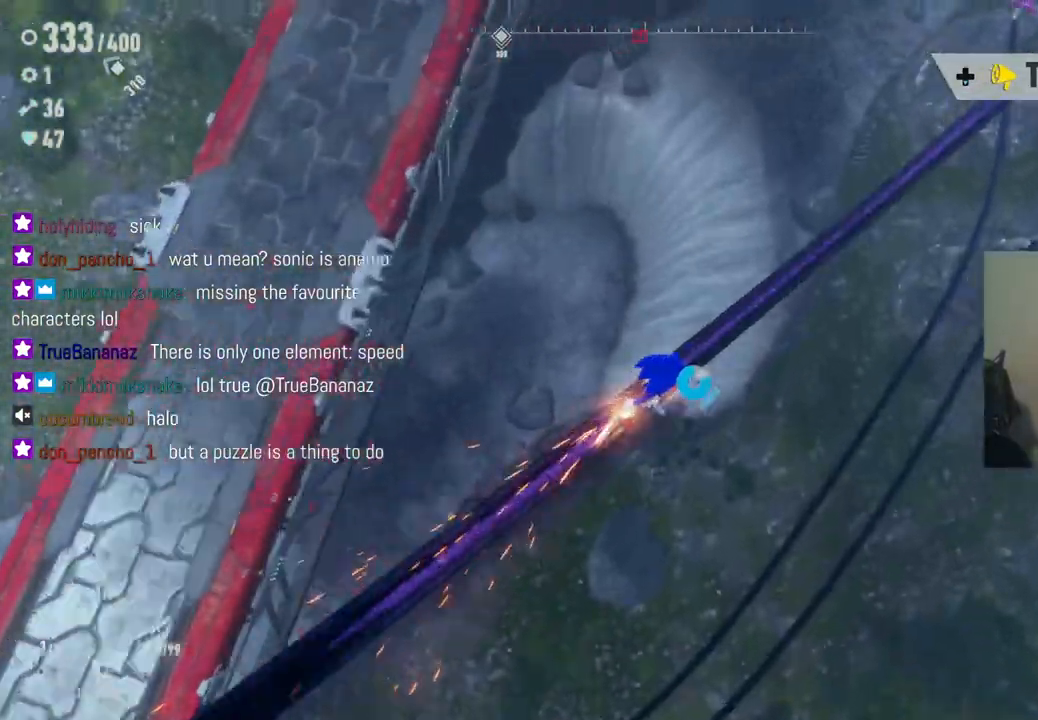
{"buttons": ["R2"], "left_stick": "up", "right_stick": "up", "events": [[17, "left_stick", "up"], [417, "right_stick", "up"]]}
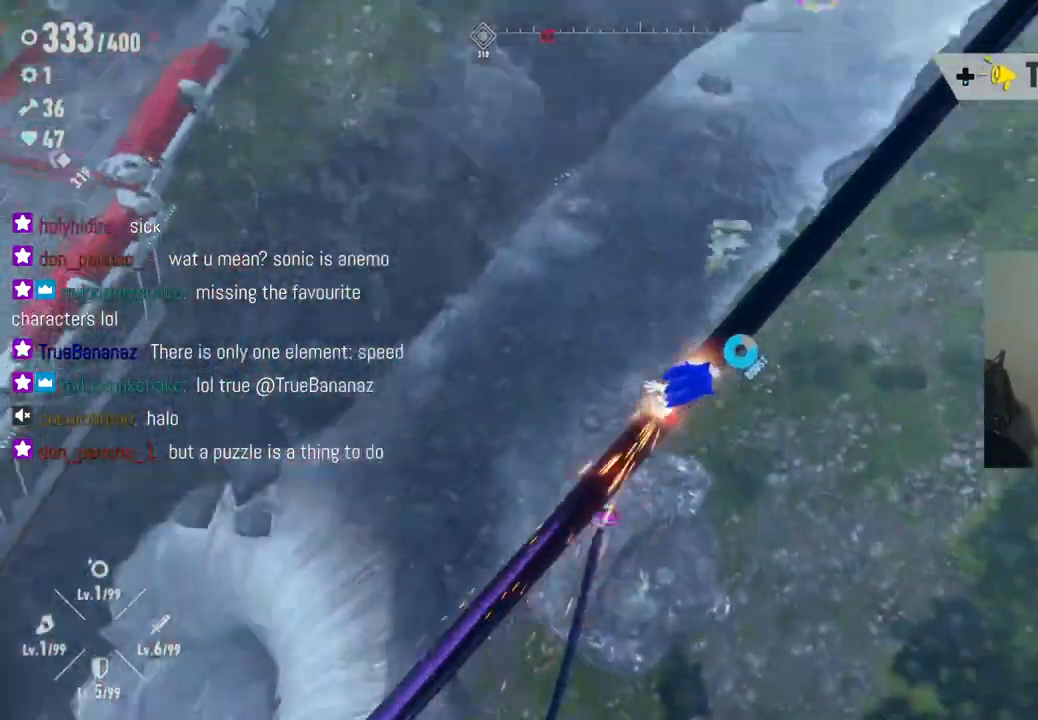
{"buttons": ["R2"], "left_stick": "up", "right_stick": "up-right", "events": [[400, "right_stick", "up-right"]]}
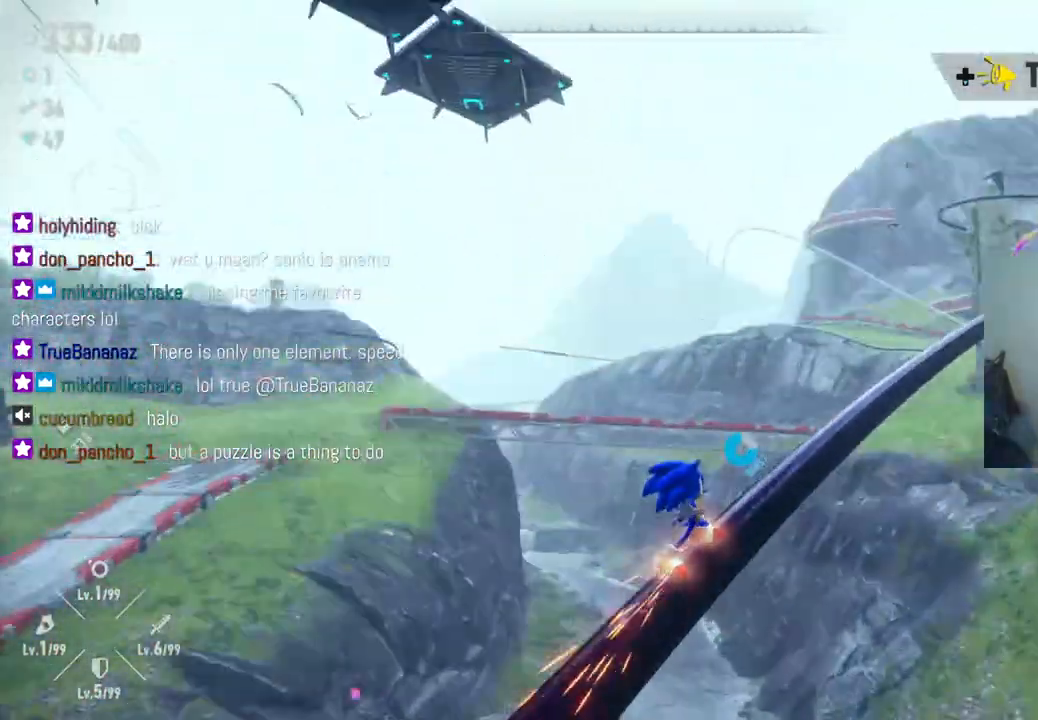
{"buttons": ["R2"], "left_stick": "up", "right_stick": "right", "events": [[217, "right_stick", "right"]]}
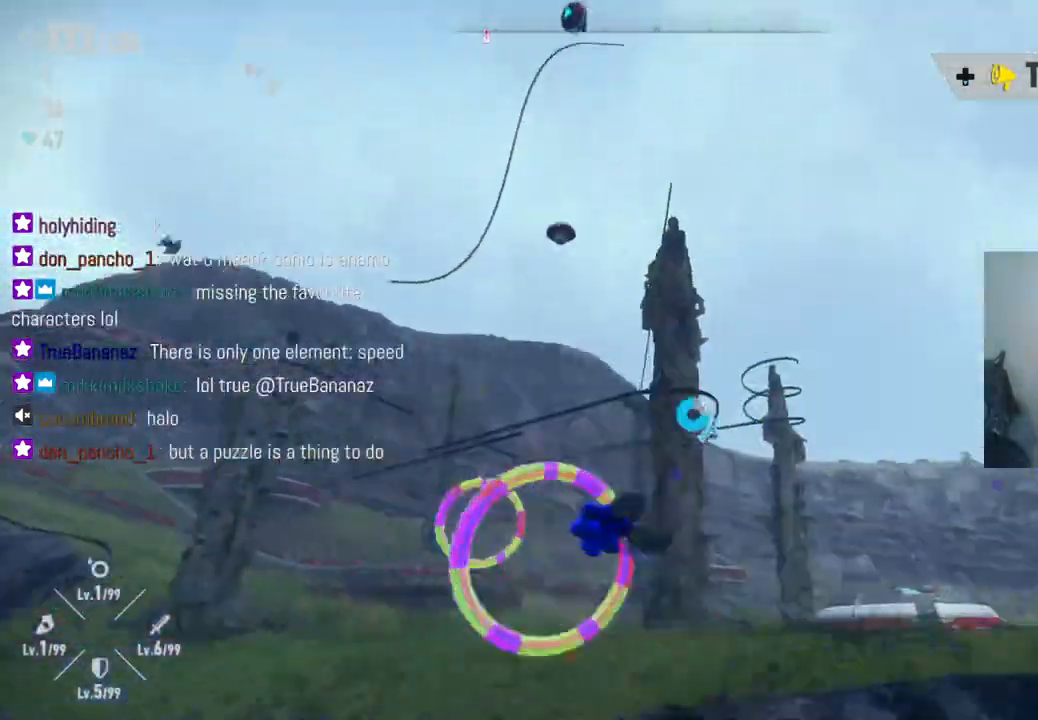
{"buttons": ["R2"], "left_stick": "up", "right_stick": "center", "events": [[333, "right_stick", "center"]]}
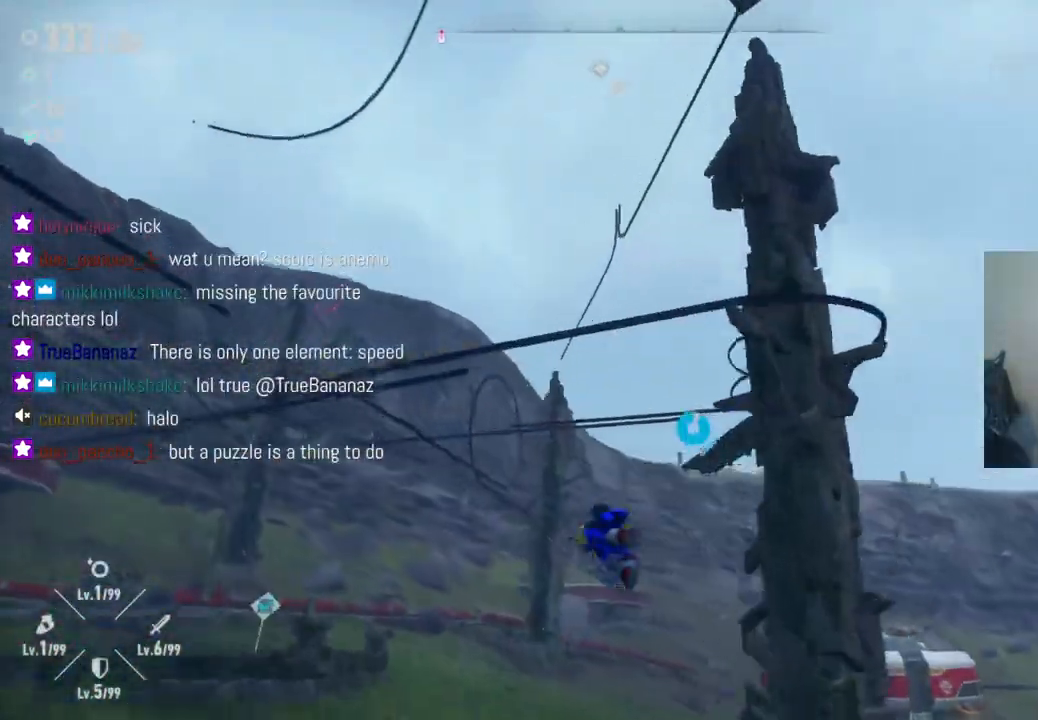
{"buttons": ["R2"], "left_stick": "center", "right_stick": "center", "events": [[317, "left_stick", "center"]]}
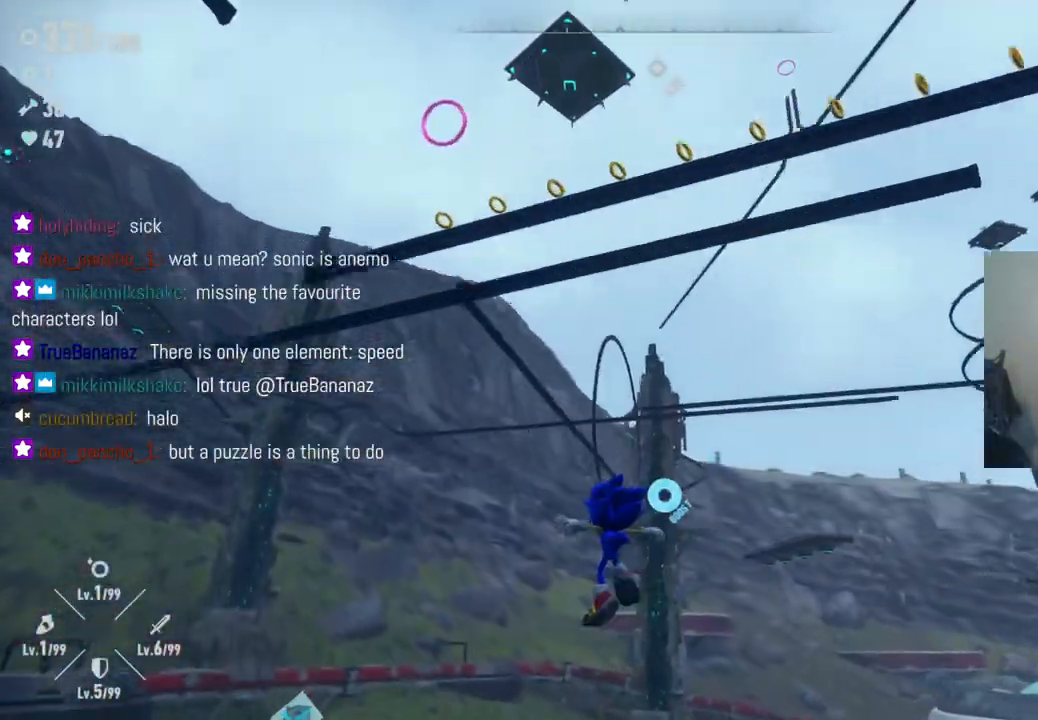
{"buttons": ["DPAD_UP", "DPAD_LEFT"], "left_stick": "center", "right_stick": "center"}
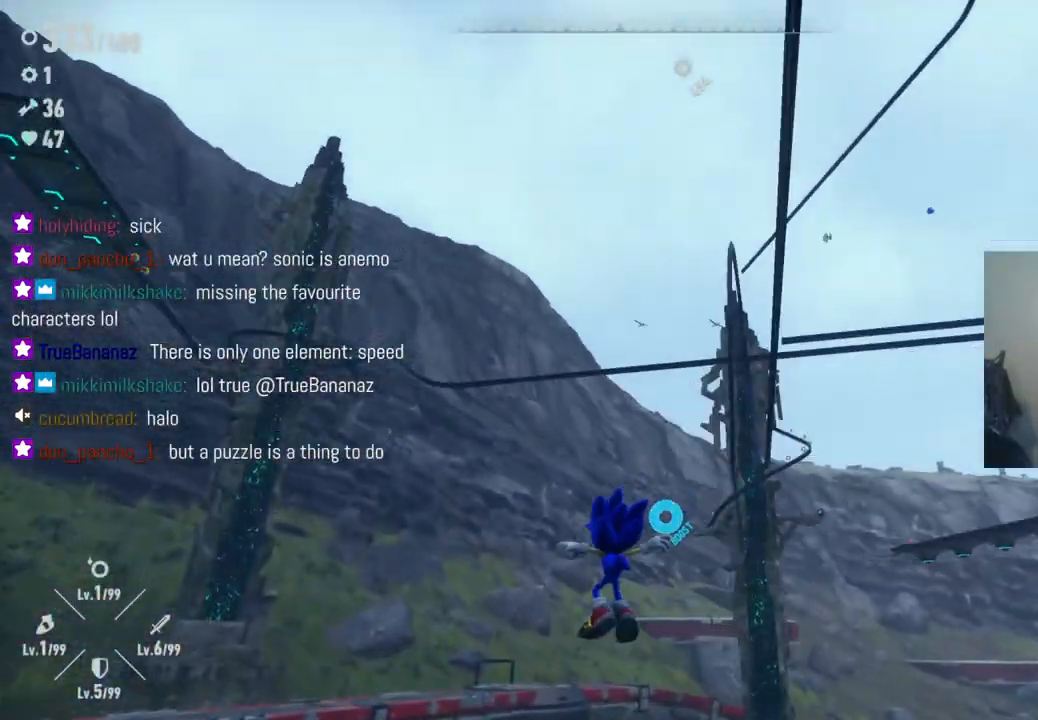
{"buttons": [], "left_stick": "up-right", "right_stick": "center", "events": [[17, "DPAD_UP", "up"], [33, "DPAD_LEFT", "up"], [150, "left_stick", "up"], [267, "left_stick", "left"], [333, "left_stick", "down"], [433, "left_stick", "up-right"]]}
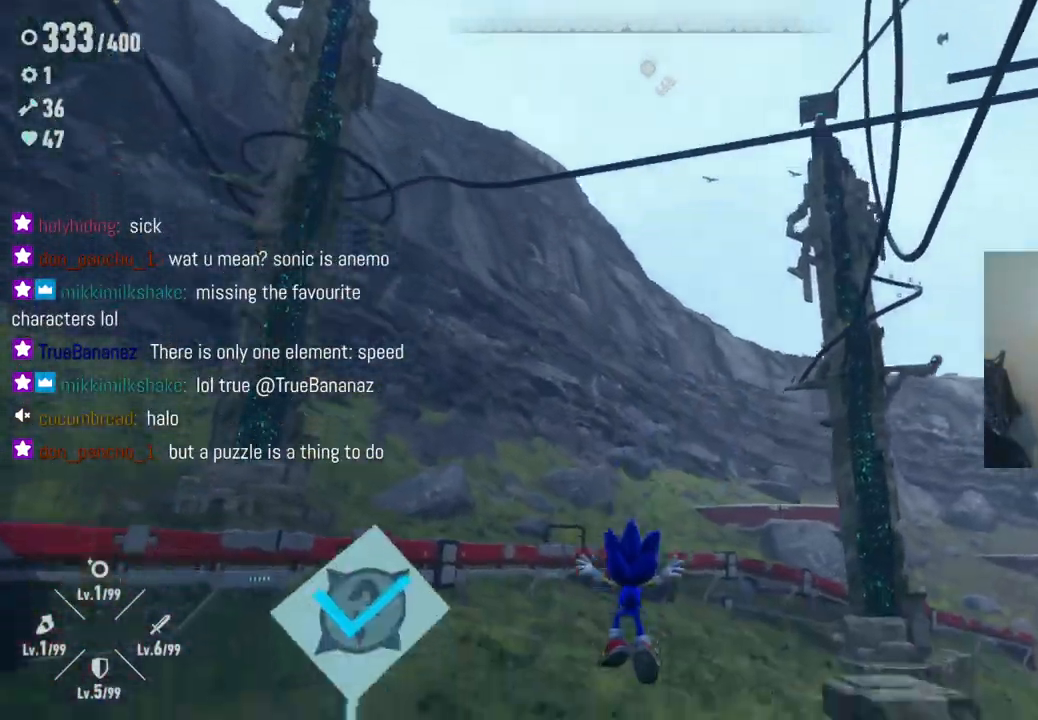
{"buttons": [], "left_stick": "up-left", "right_stick": "down-left", "events": [[33, "left_stick", "up-left"], [100, "left_stick", "left"], [233, "right_stick", "down-left"], [250, "R2", "down"], [317, "R2", "up"], [383, "left_stick", "up-left"]]}
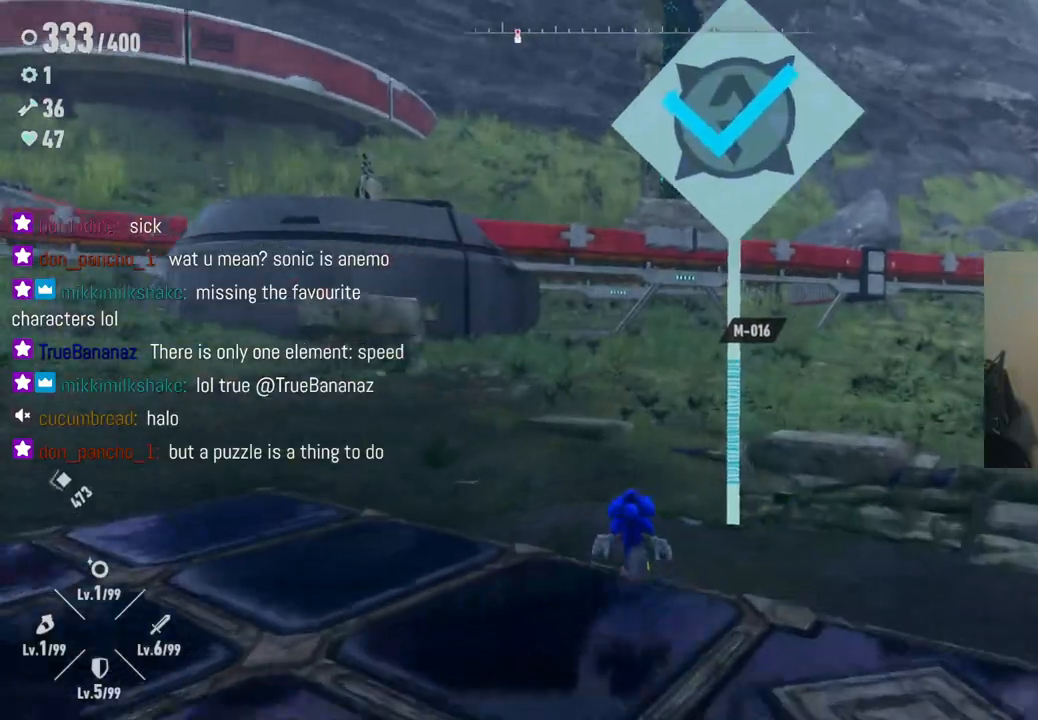
{"buttons": [], "left_stick": "right", "right_stick": "left", "events": [[67, "right_stick", "left"], [83, "left_stick", "up-right"], [183, "left_stick", "right"]]}
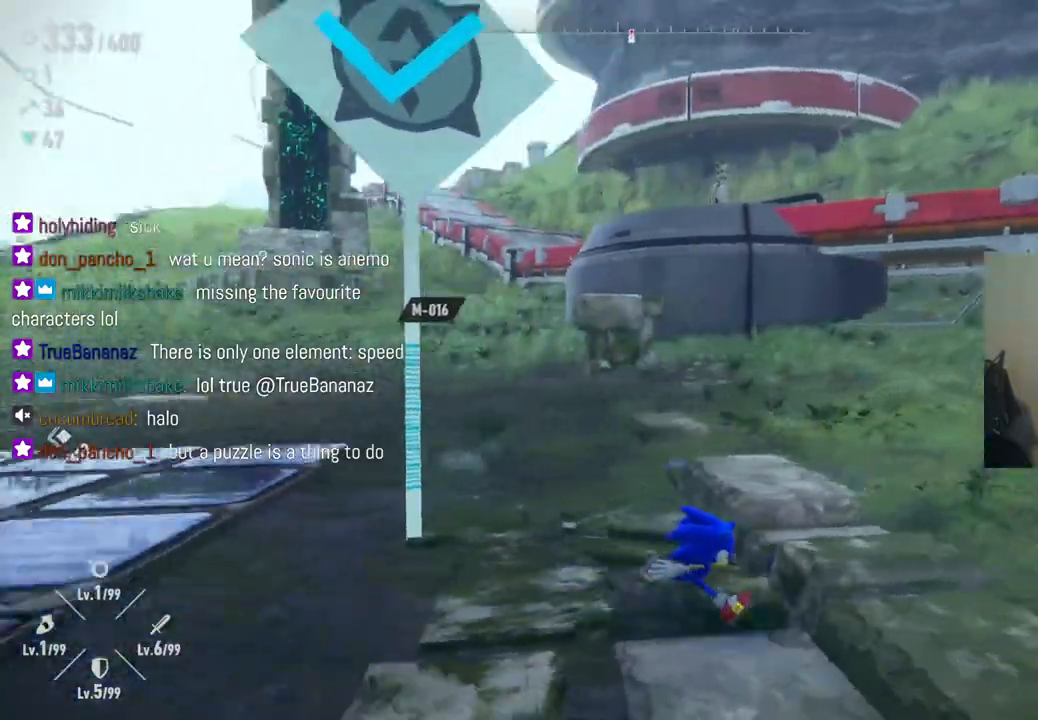
{"buttons": [], "left_stick": "up-right", "right_stick": "left", "events": [[67, "left_stick", "up-right"]]}
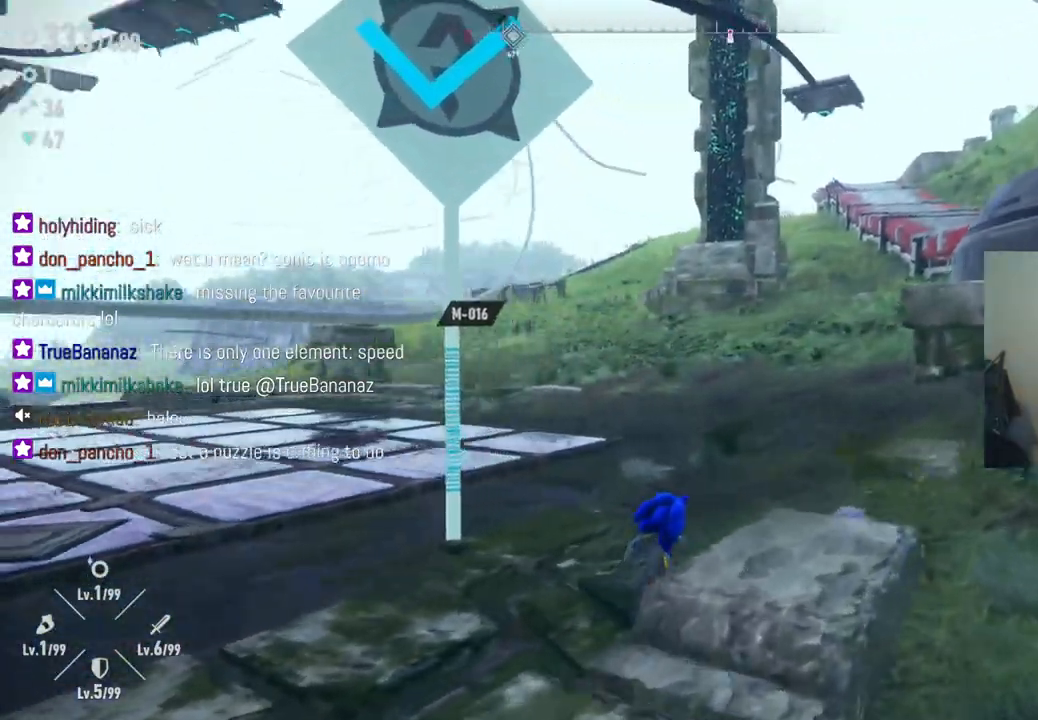
{"buttons": [], "left_stick": "up", "right_stick": "left", "events": [[450, "left_stick", "up"]]}
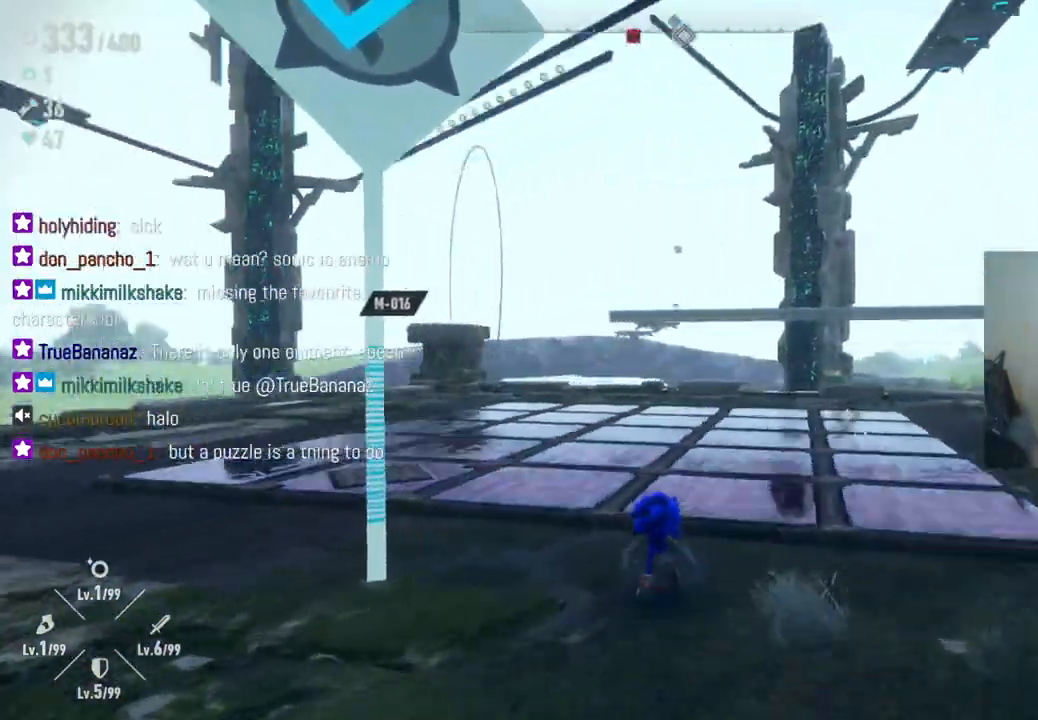
{"buttons": [], "left_stick": "up", "right_stick": "left", "events": [[433, "R2", "down"], [500, "R2", "up"]]}
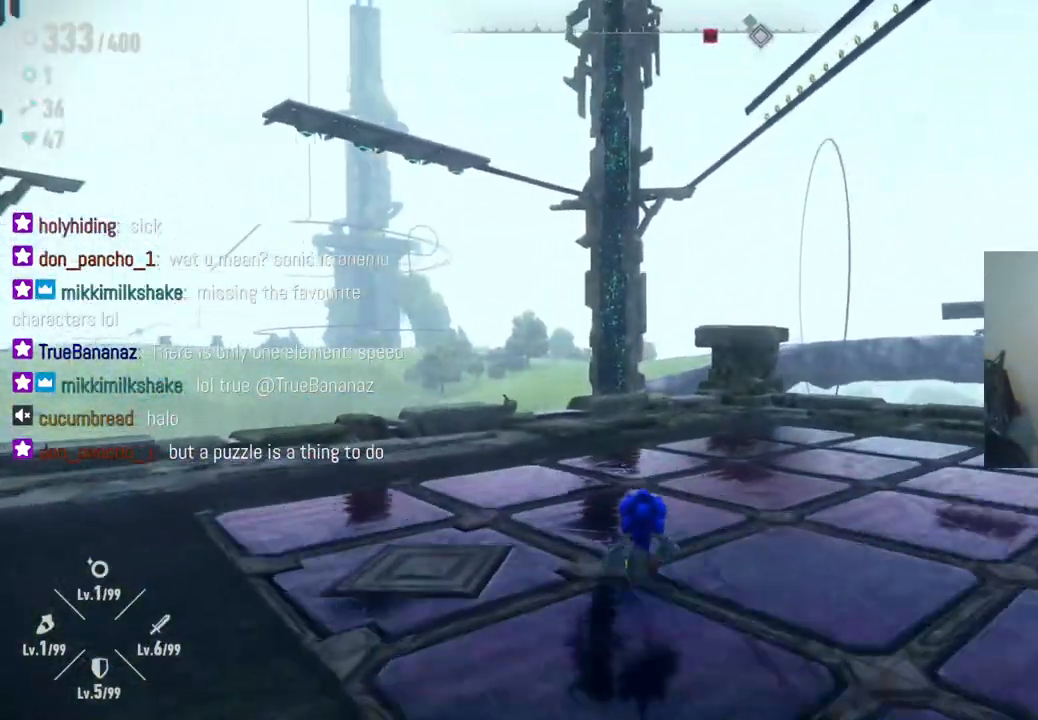
{"buttons": [], "left_stick": "up", "right_stick": "center", "events": [[483, "right_stick", "center"]]}
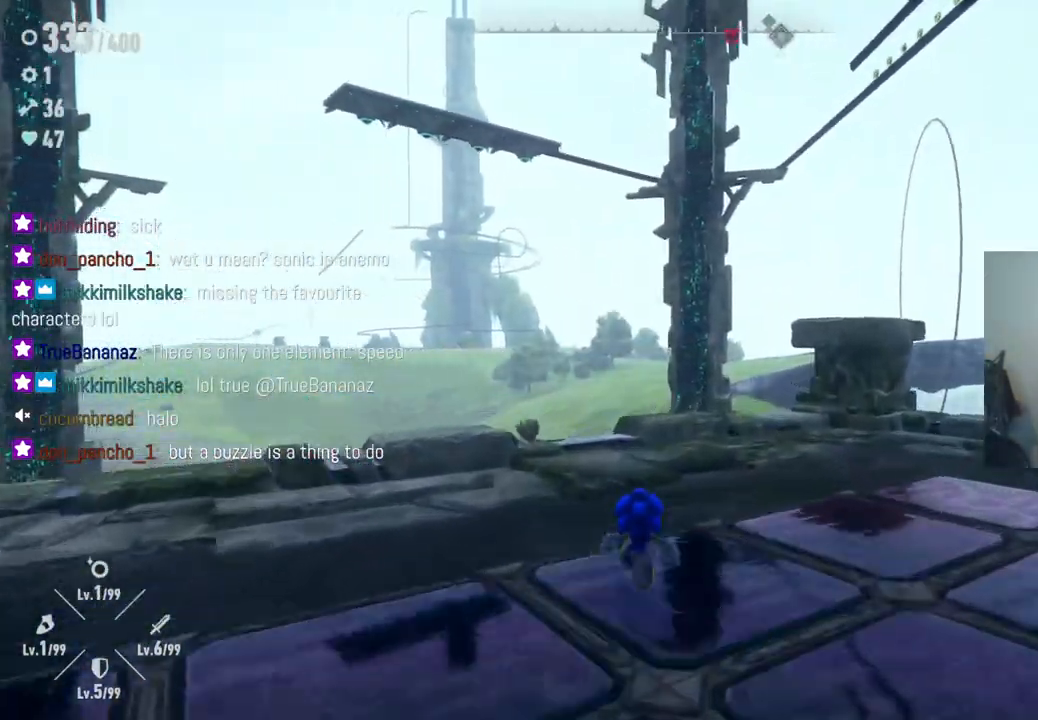
{"buttons": [], "left_stick": "up-left", "right_stick": "center", "events": [[167, "right_stick", "down-left"], [483, "left_stick", "up-left"], [483, "right_stick", "center"]]}
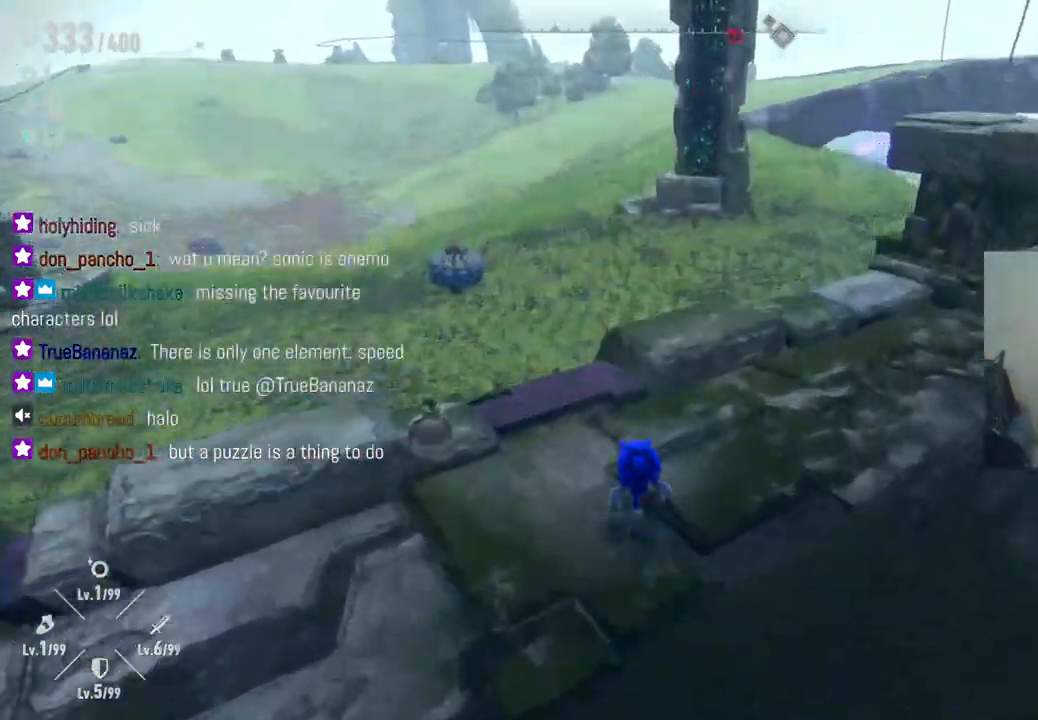
{"buttons": [], "left_stick": "down-right", "right_stick": "center", "events": [[200, "left_stick", "down-left"], [317, "left_stick", "down-right"]]}
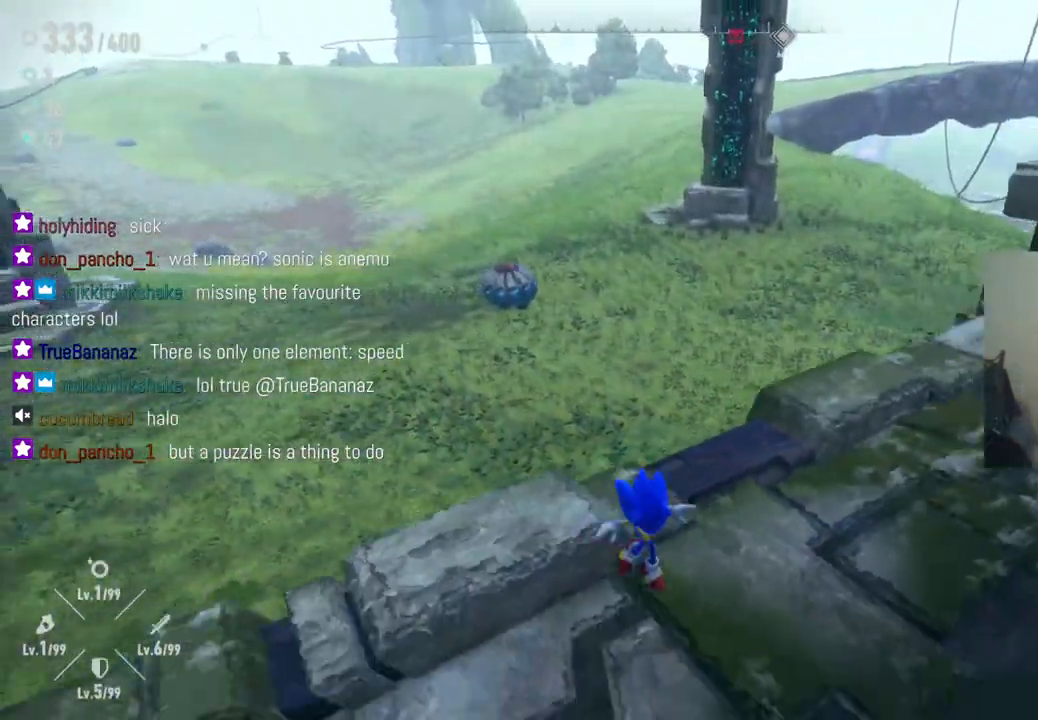
{"buttons": [], "left_stick": "up", "right_stick": "left", "events": [[83, "right_stick", "left"], [200, "left_stick", "down-left"], [350, "left_stick", "up-left"], [400, "left_stick", "up"]]}
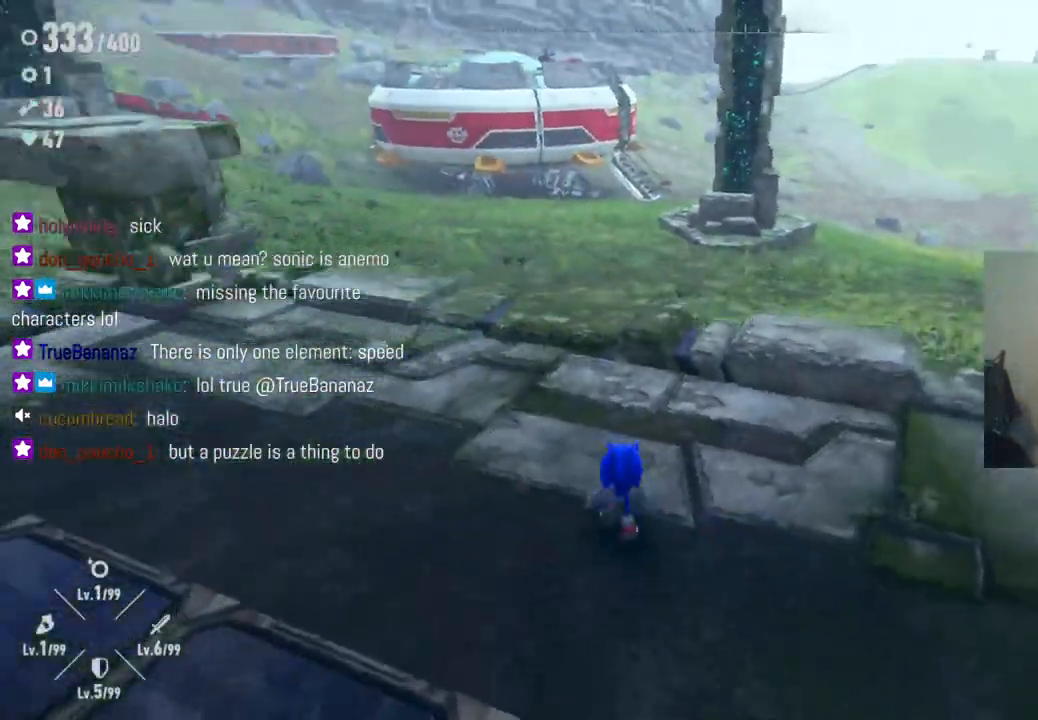
{"buttons": [], "left_stick": "up-left", "right_stick": "left", "events": [[83, "left_stick", "up-right"], [200, "right_stick", "center"], [433, "left_stick", "up-left"], [450, "right_stick", "left"]]}
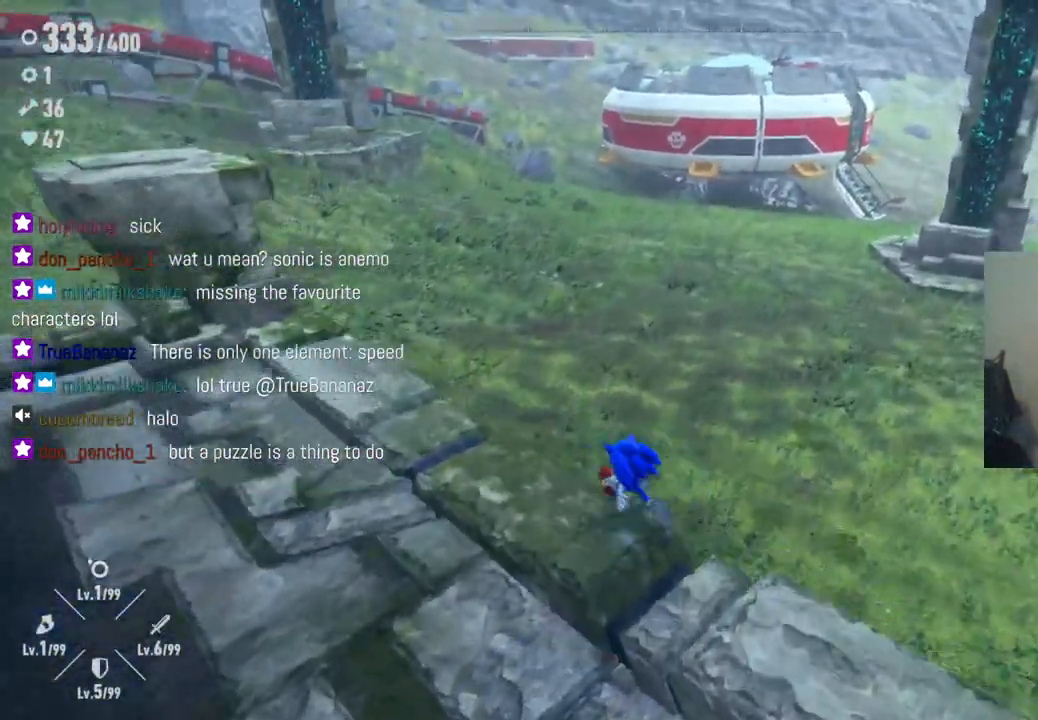
{"buttons": [], "left_stick": "up", "right_stick": "up-left", "events": [[317, "right_stick", "up-left"], [433, "left_stick", "up"]]}
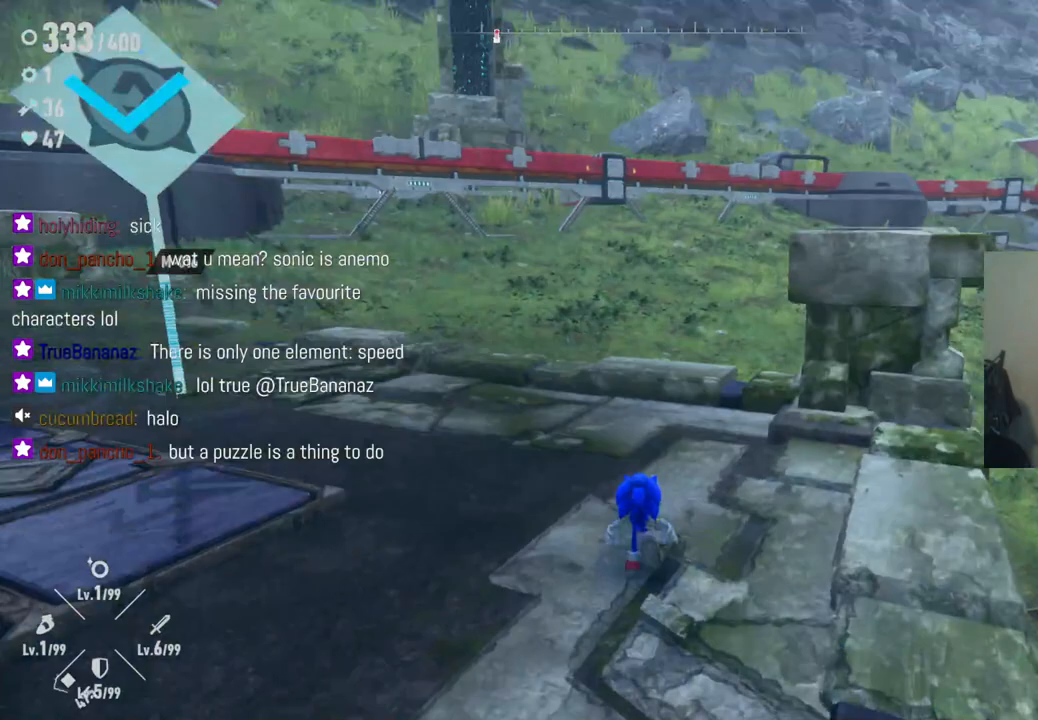
{"buttons": [], "left_stick": "up", "right_stick": "left", "events": [[200, "right_stick", "left"]]}
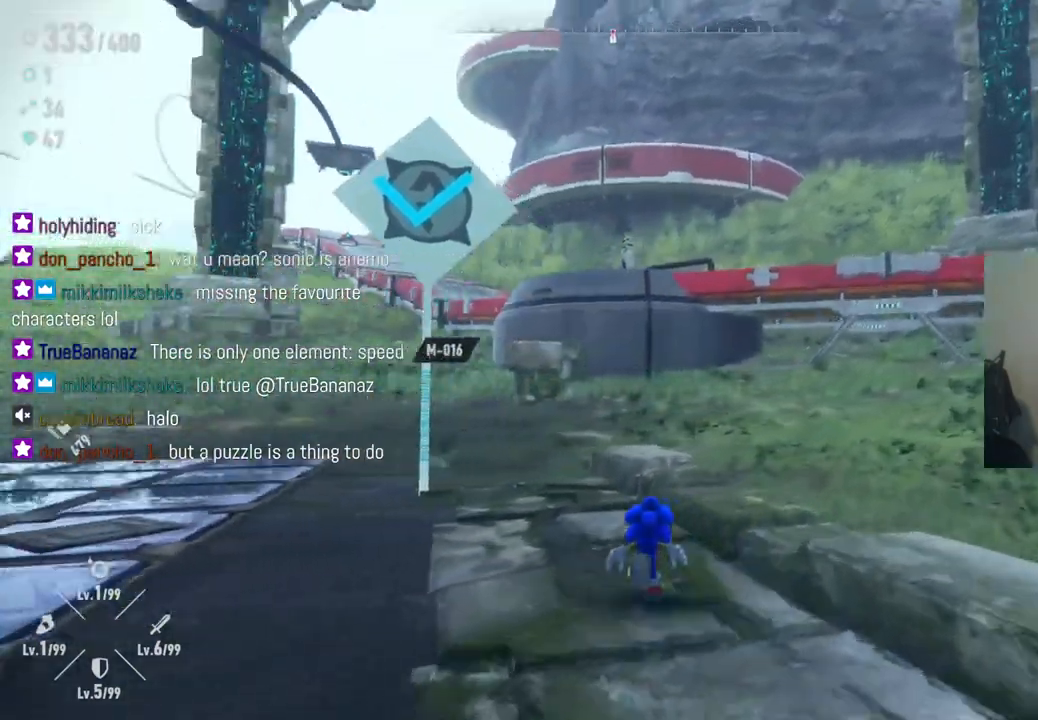
{"buttons": [], "left_stick": "up", "right_stick": "left", "events": []}
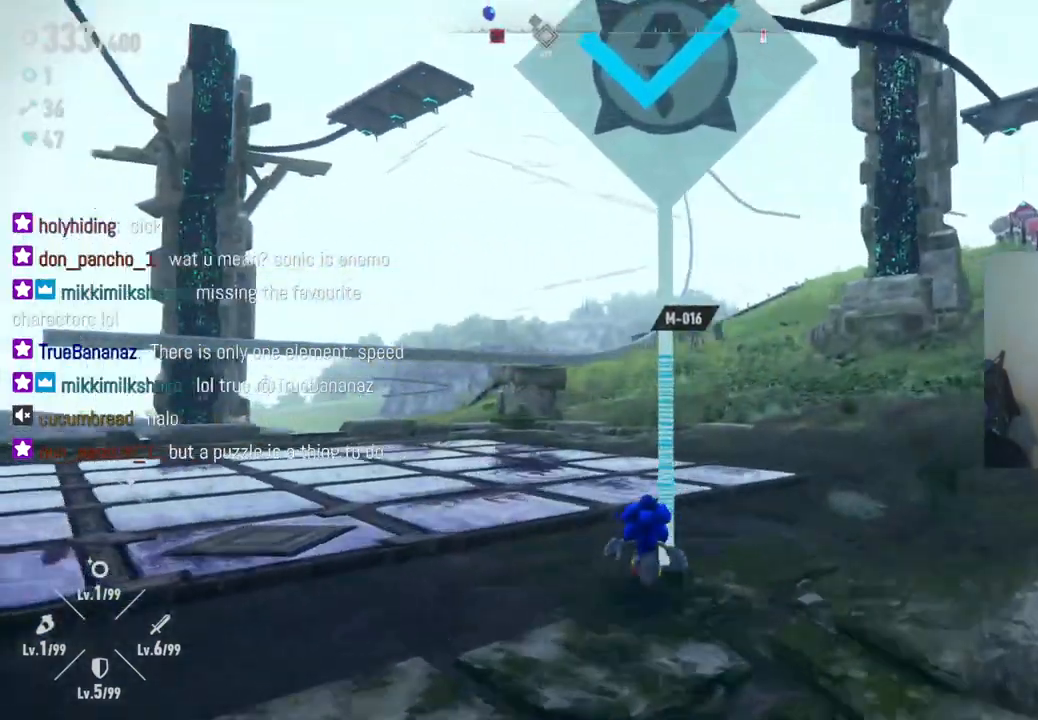
{"buttons": [], "left_stick": "up", "right_stick": "left", "events": []}
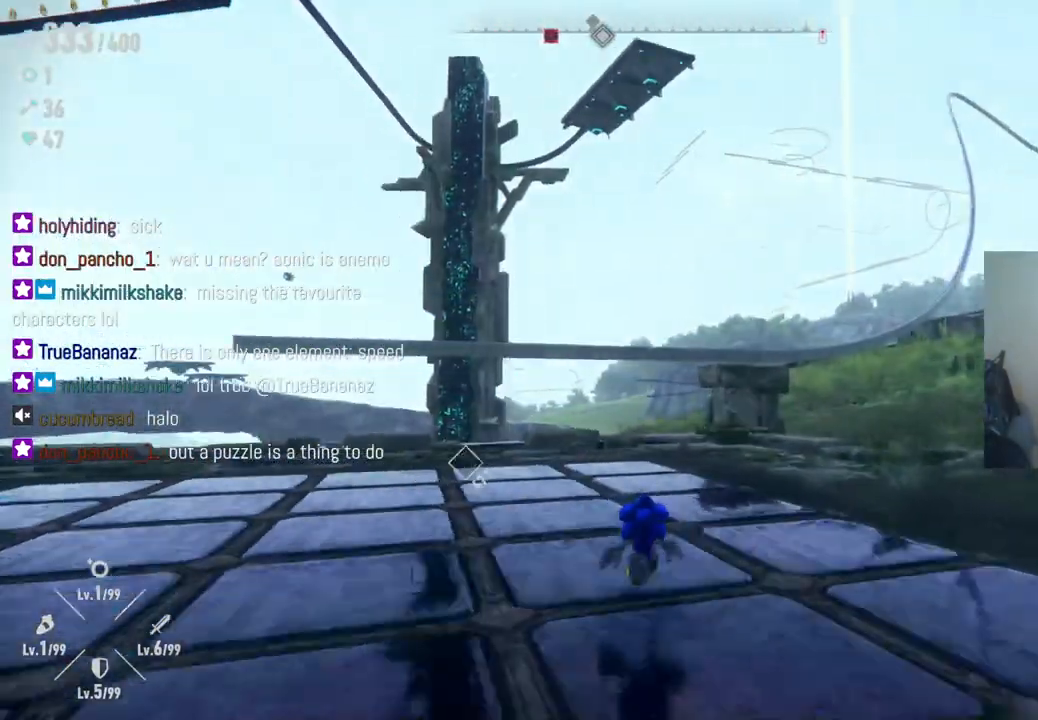
{"buttons": [], "left_stick": "up", "right_stick": "center", "events": [[250, "right_stick", "center"]]}
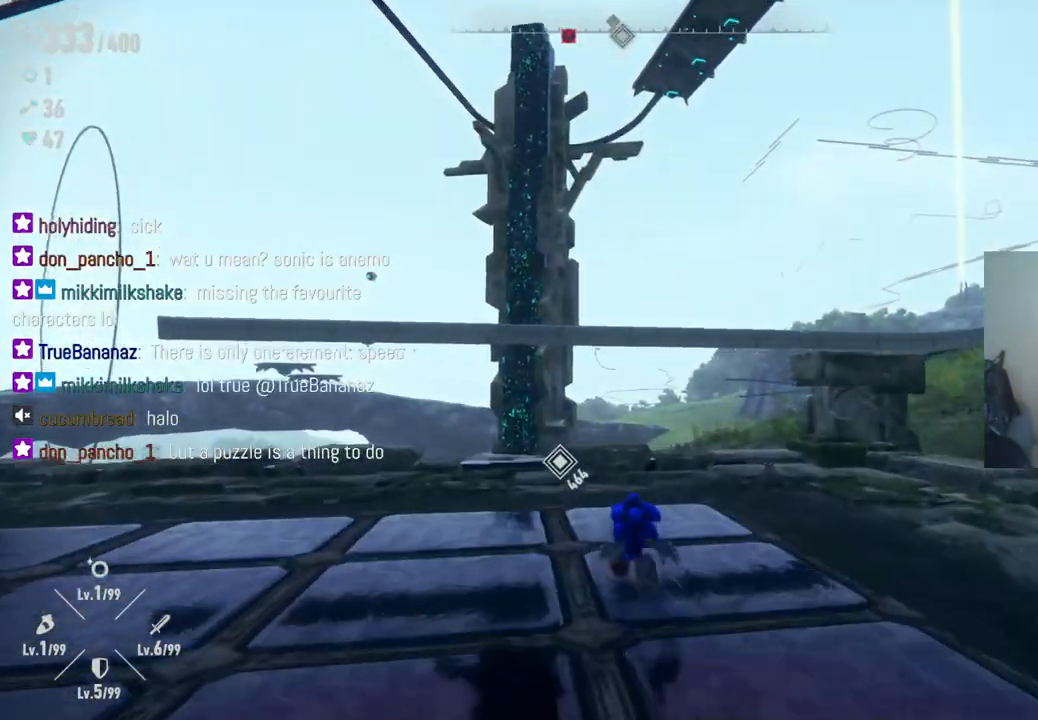
{"buttons": ["A", "R2"], "left_stick": "up", "right_stick": "center", "events": [[33, "A", "down"], [400, "R2", "down"]]}
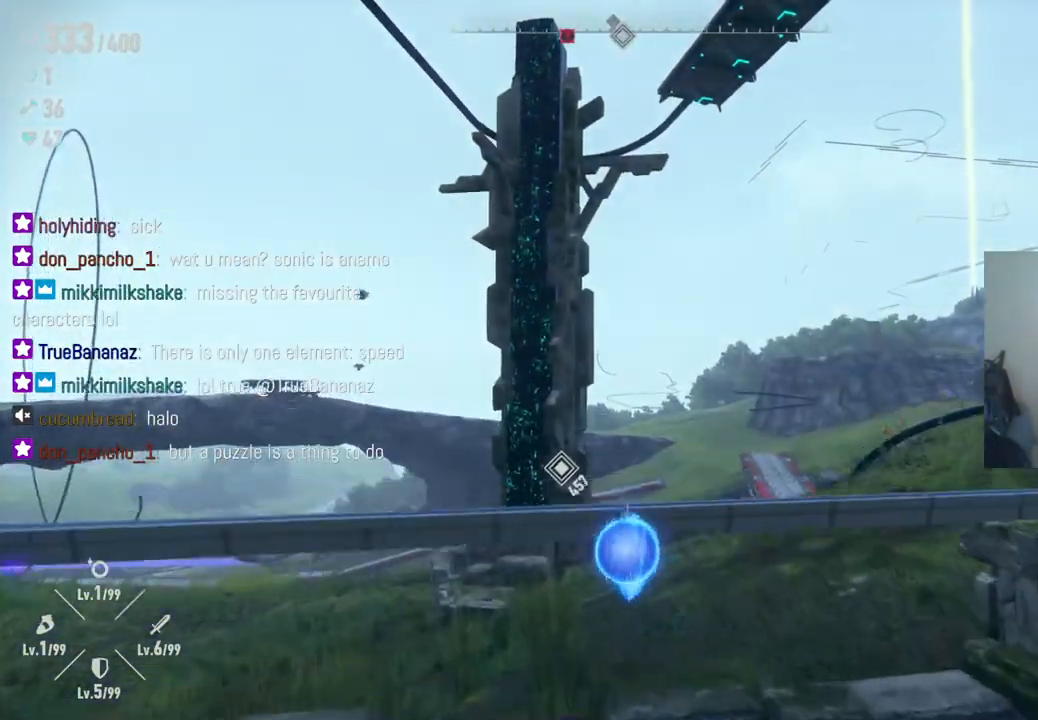
{"buttons": [], "left_stick": "up-right", "right_stick": "center", "events": [[50, "R2", "up"], [67, "left_stick", "up-right"], [133, "A", "up"]]}